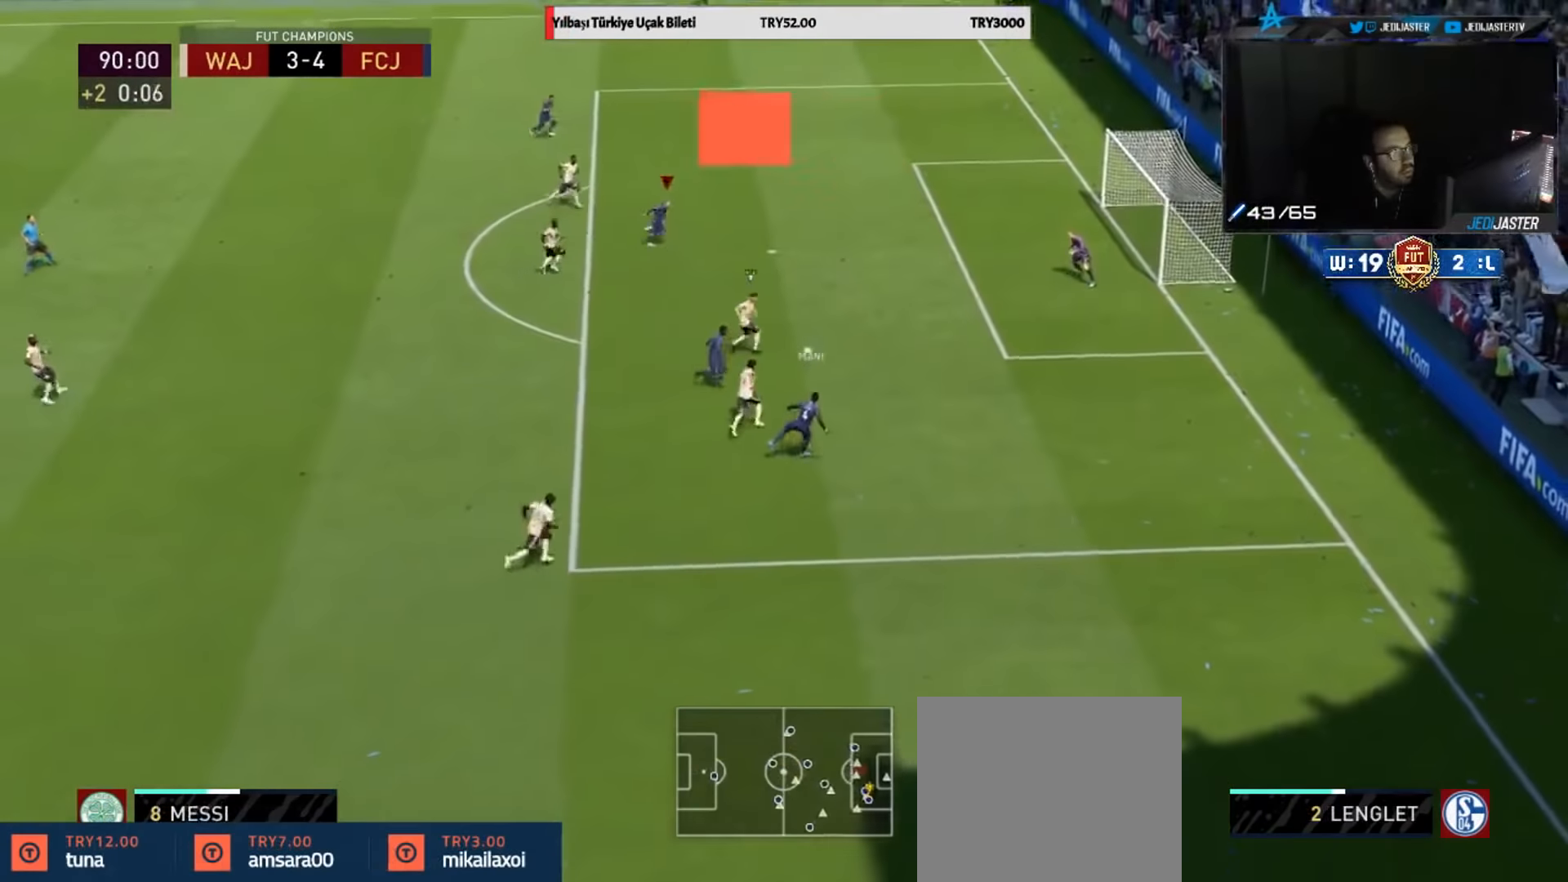
Gameplay with a controller (PlayStation layout); each line is a JSON object with the inputs held at the frame after it. "events" lists button and stick changes between this image and that frame as [ms after this image, input, new state], when the widget could be followed in between.
{"buttons": [], "left_stick": "down-right", "right_stick": "center", "events": [[34, "left_stick", "down-right"], [150, "CIRCLE", "up"]]}
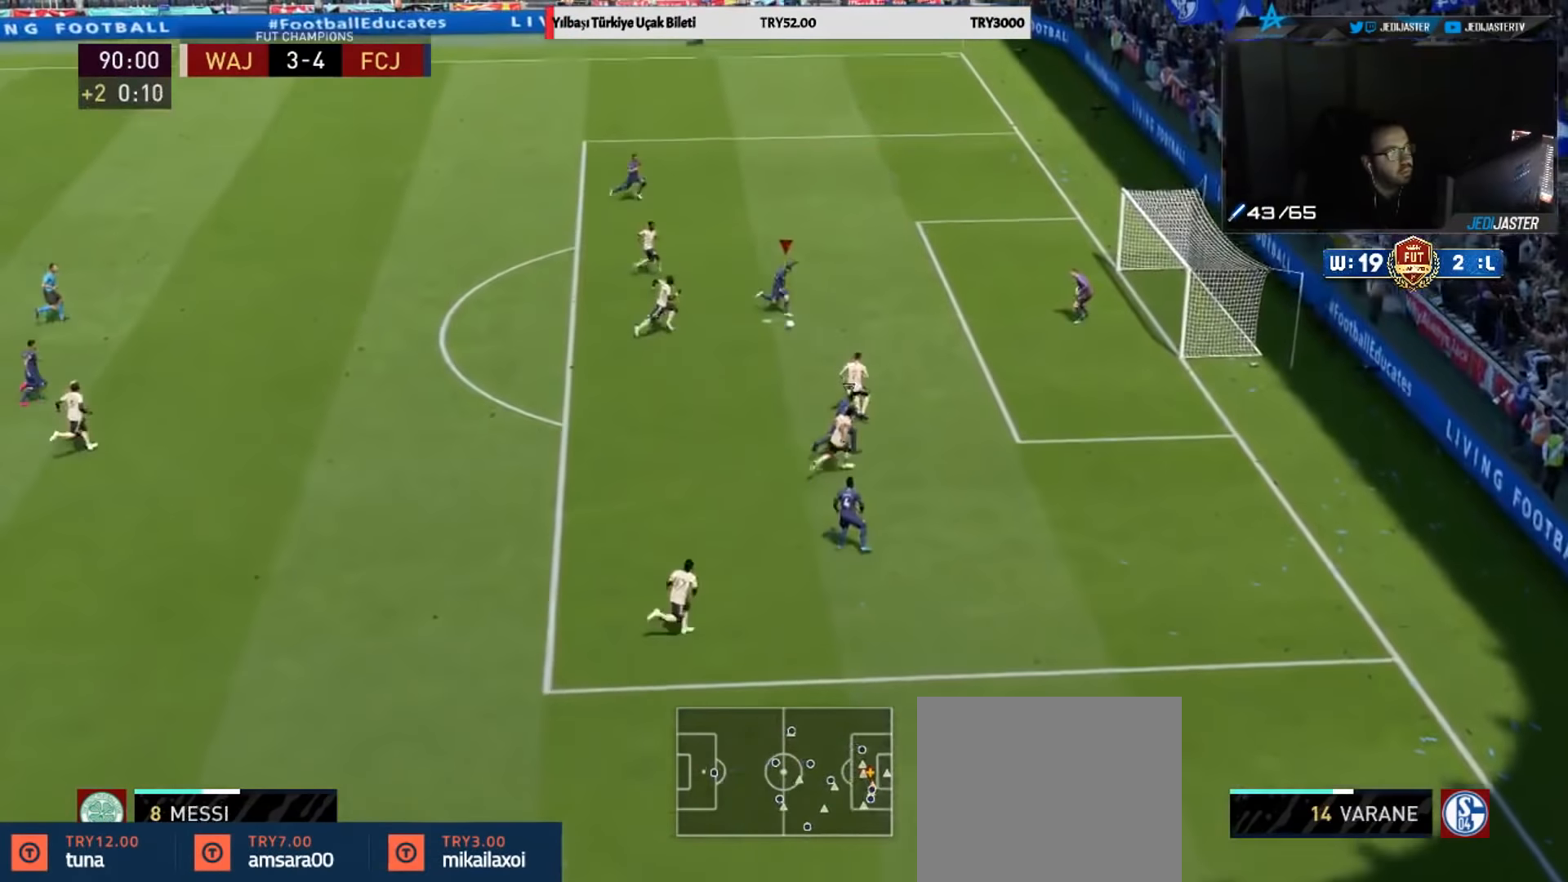
{"buttons": [], "left_stick": "up", "right_stick": "center", "events": [[250, "left_stick", "center"], [384, "left_stick", "up"]]}
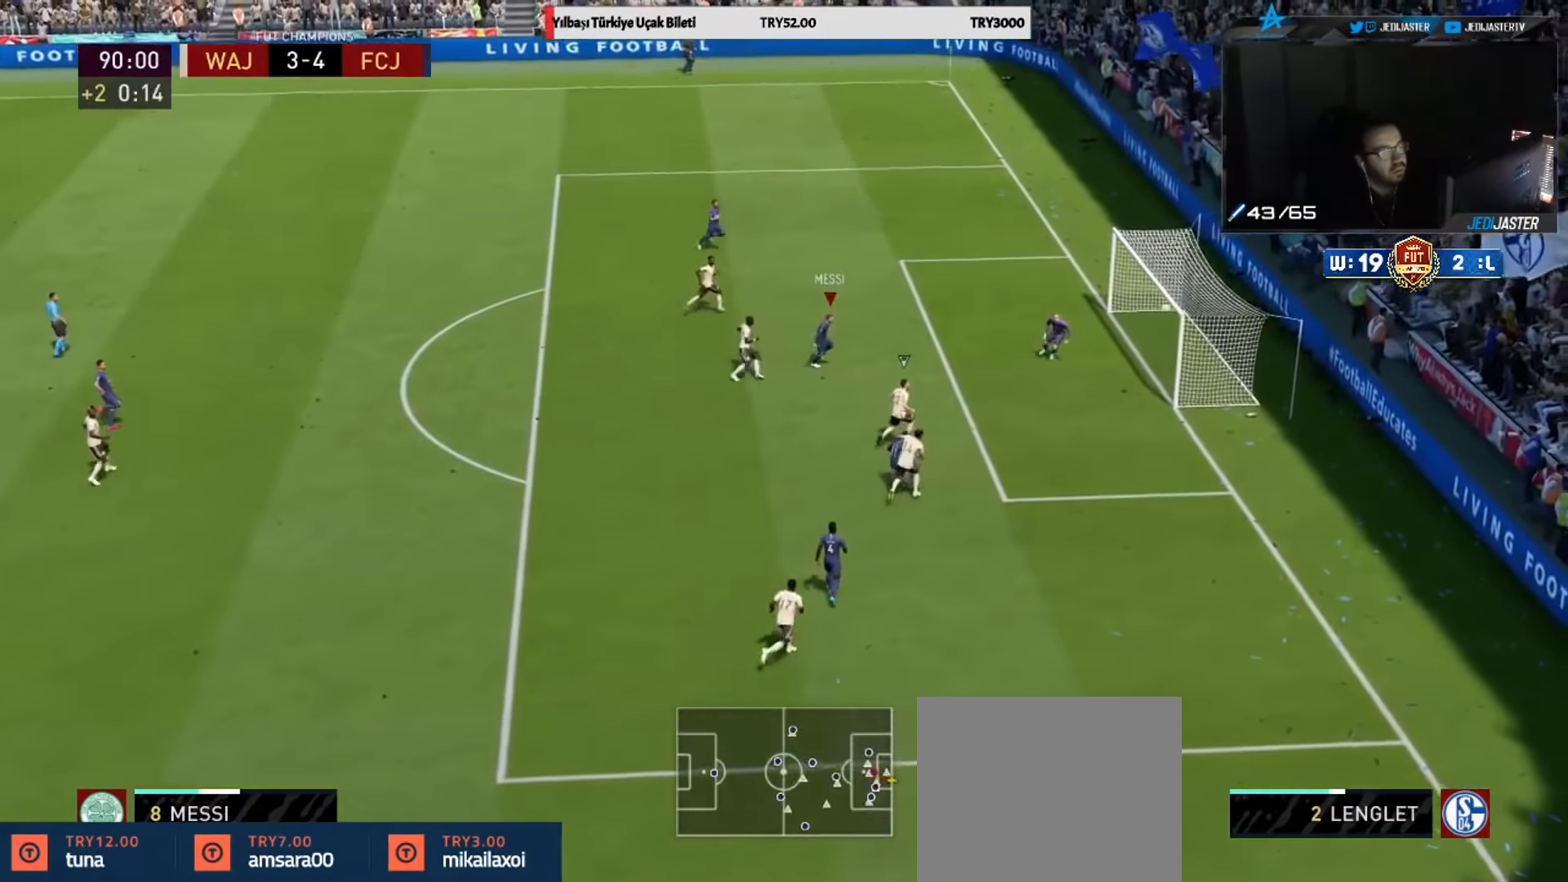
{"buttons": [], "left_stick": "center", "right_stick": "center", "events": [[334, "left_stick", "center"]]}
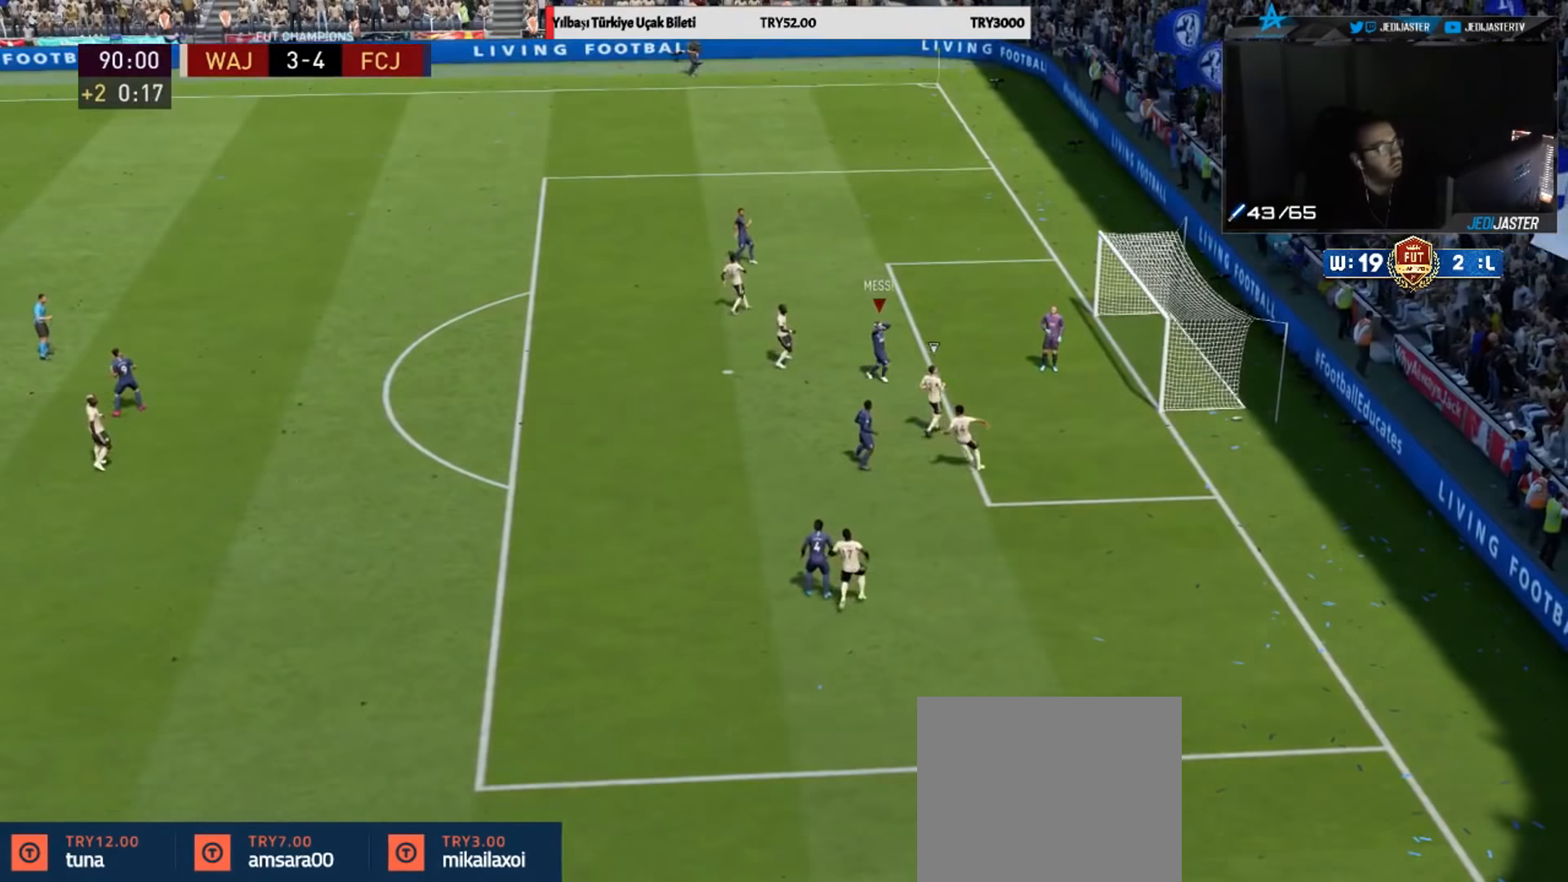
{"buttons": [], "left_stick": "center", "right_stick": "center", "events": []}
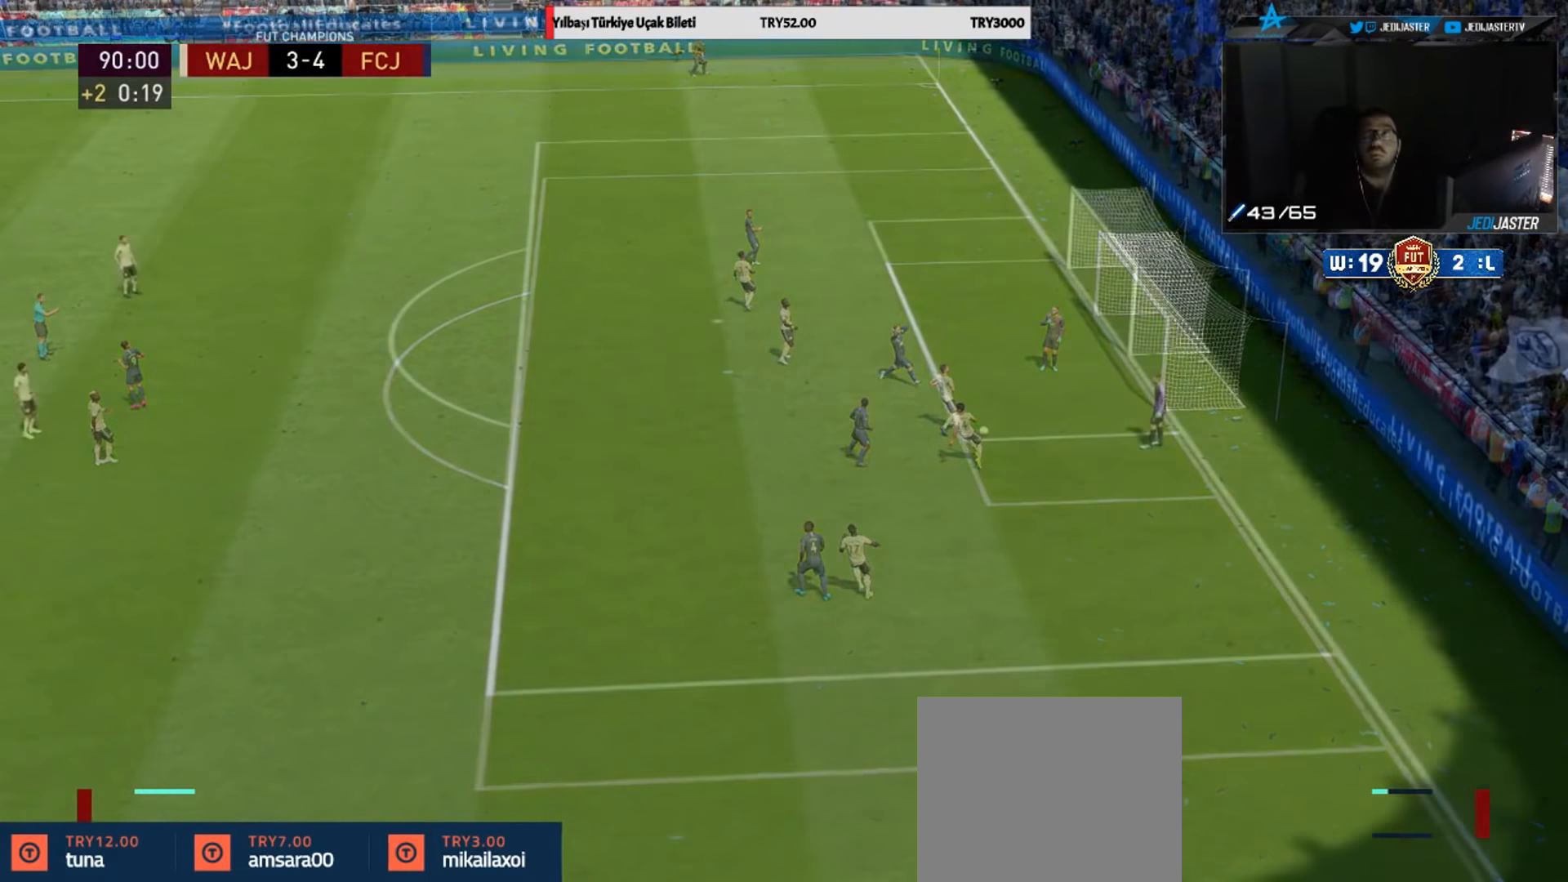
{"buttons": [], "left_stick": "center", "right_stick": "center", "events": []}
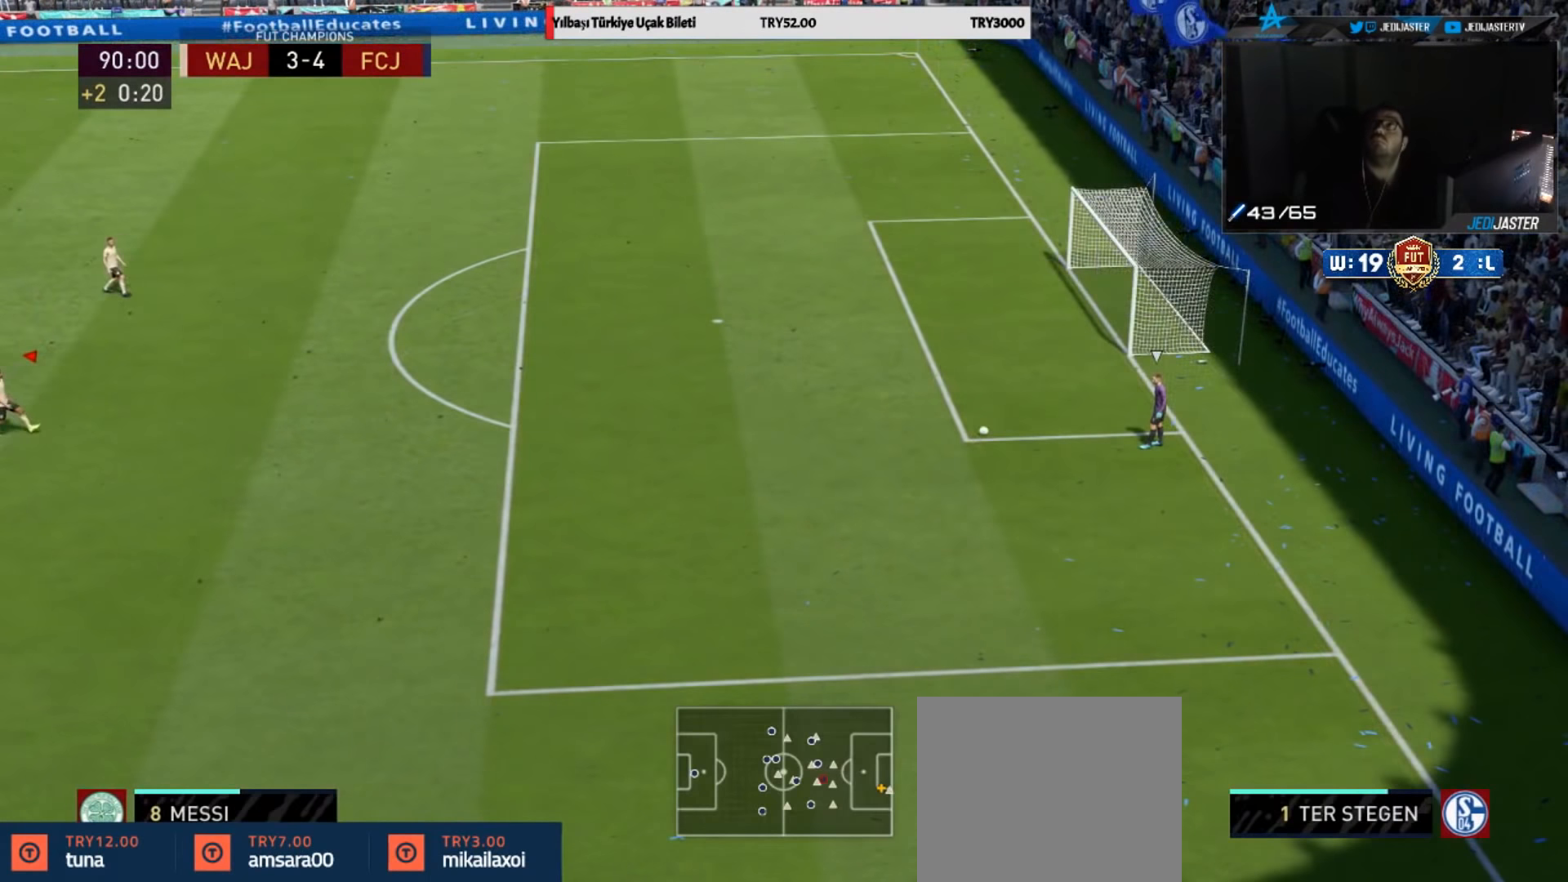
{"buttons": [], "left_stick": "center", "right_stick": "center", "events": []}
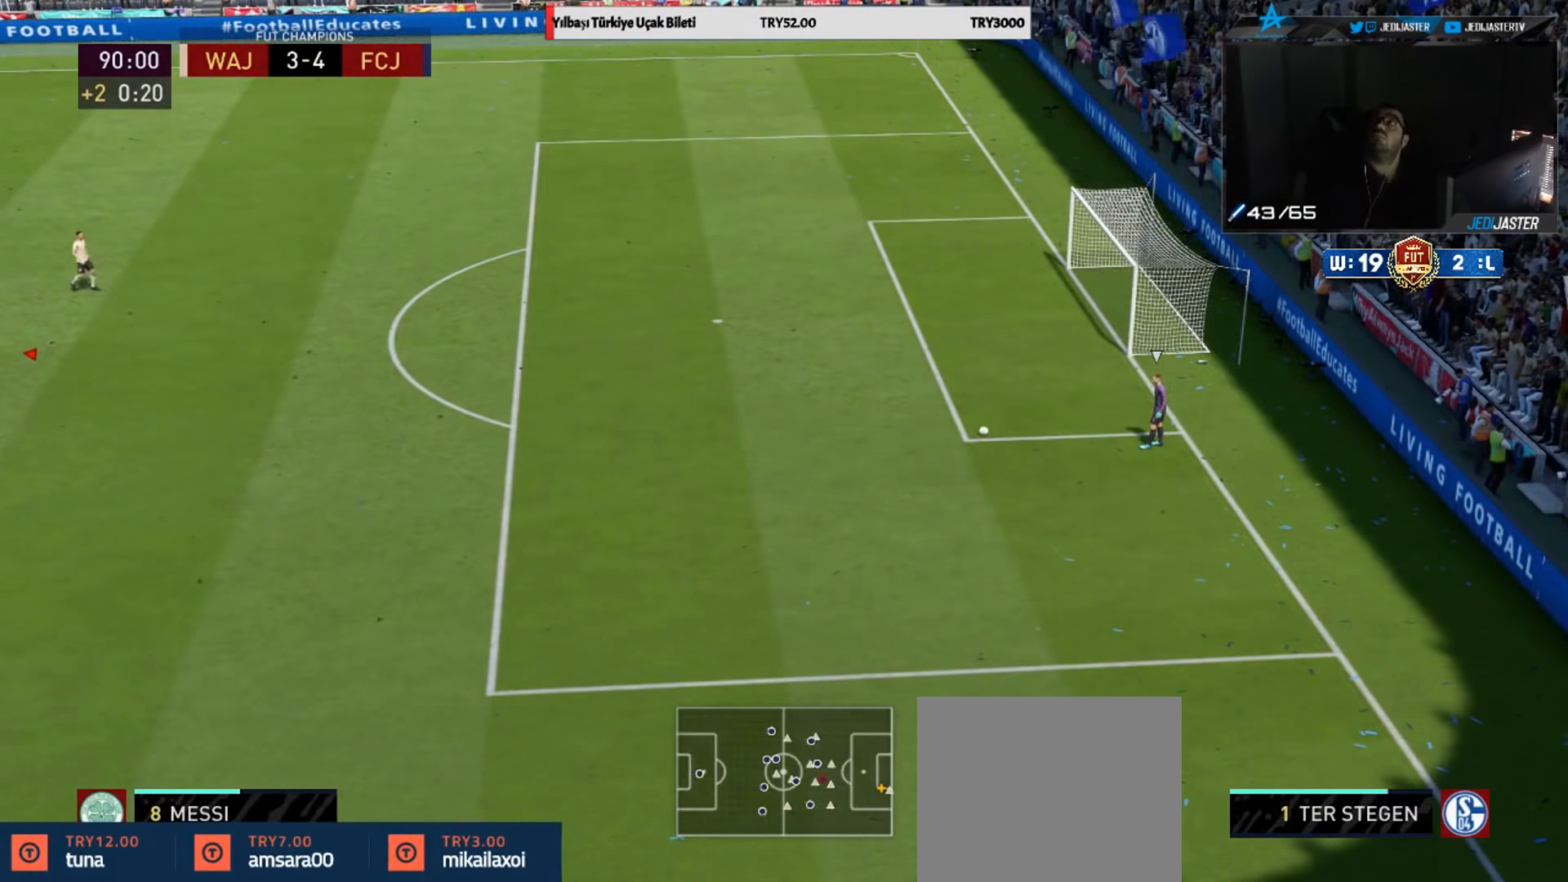
{"buttons": [], "left_stick": "up-left", "right_stick": "center", "events": [[100, "left_stick", "up"], [167, "left_stick", "up-left"]]}
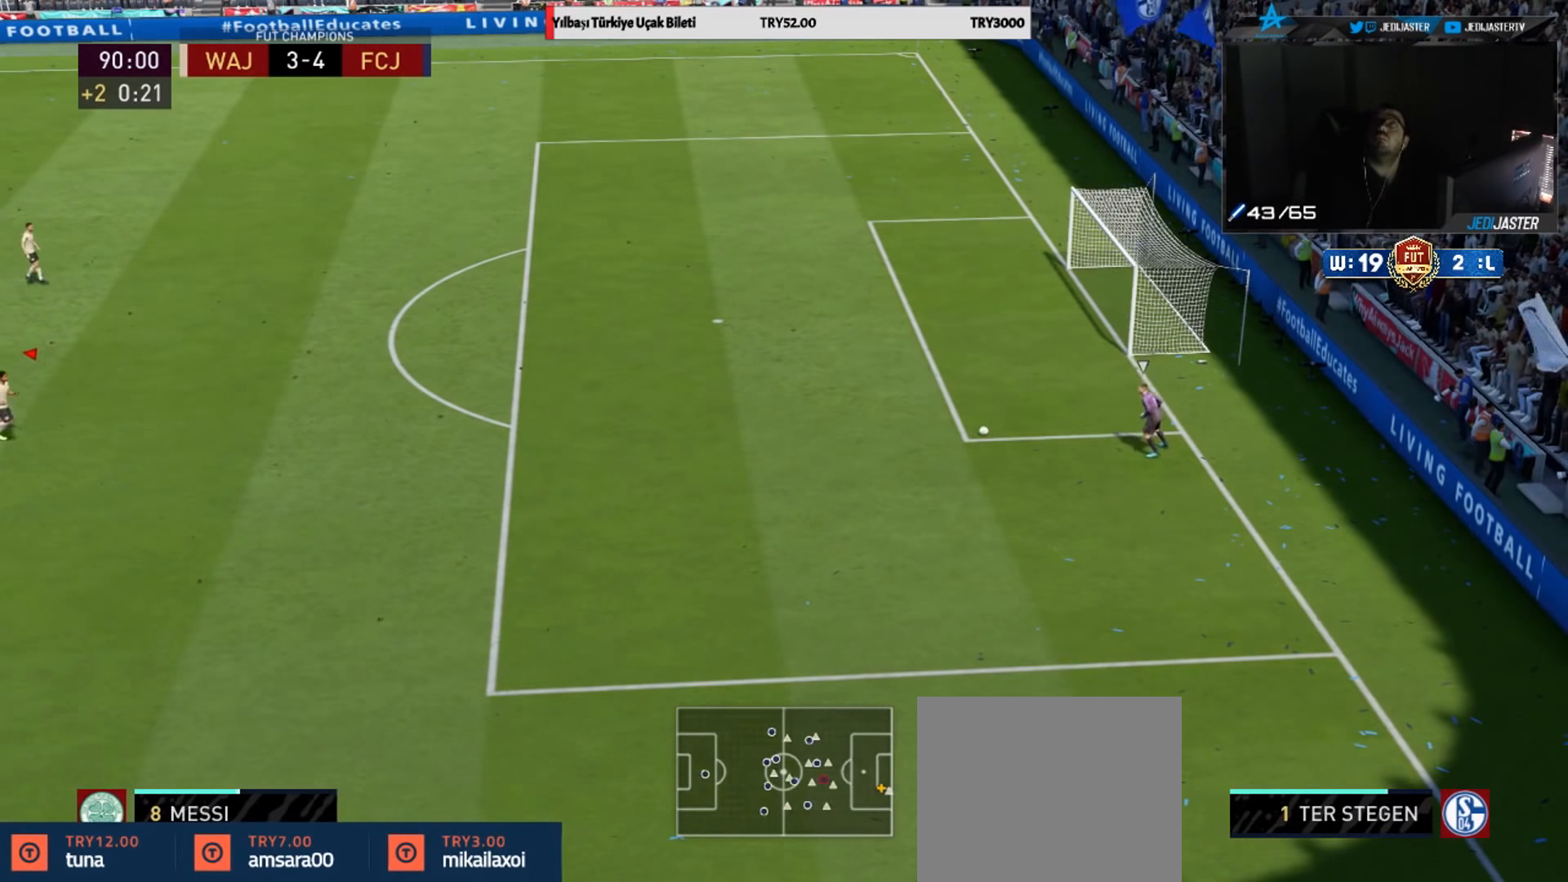
{"buttons": [], "left_stick": "up-left", "right_stick": "center", "events": []}
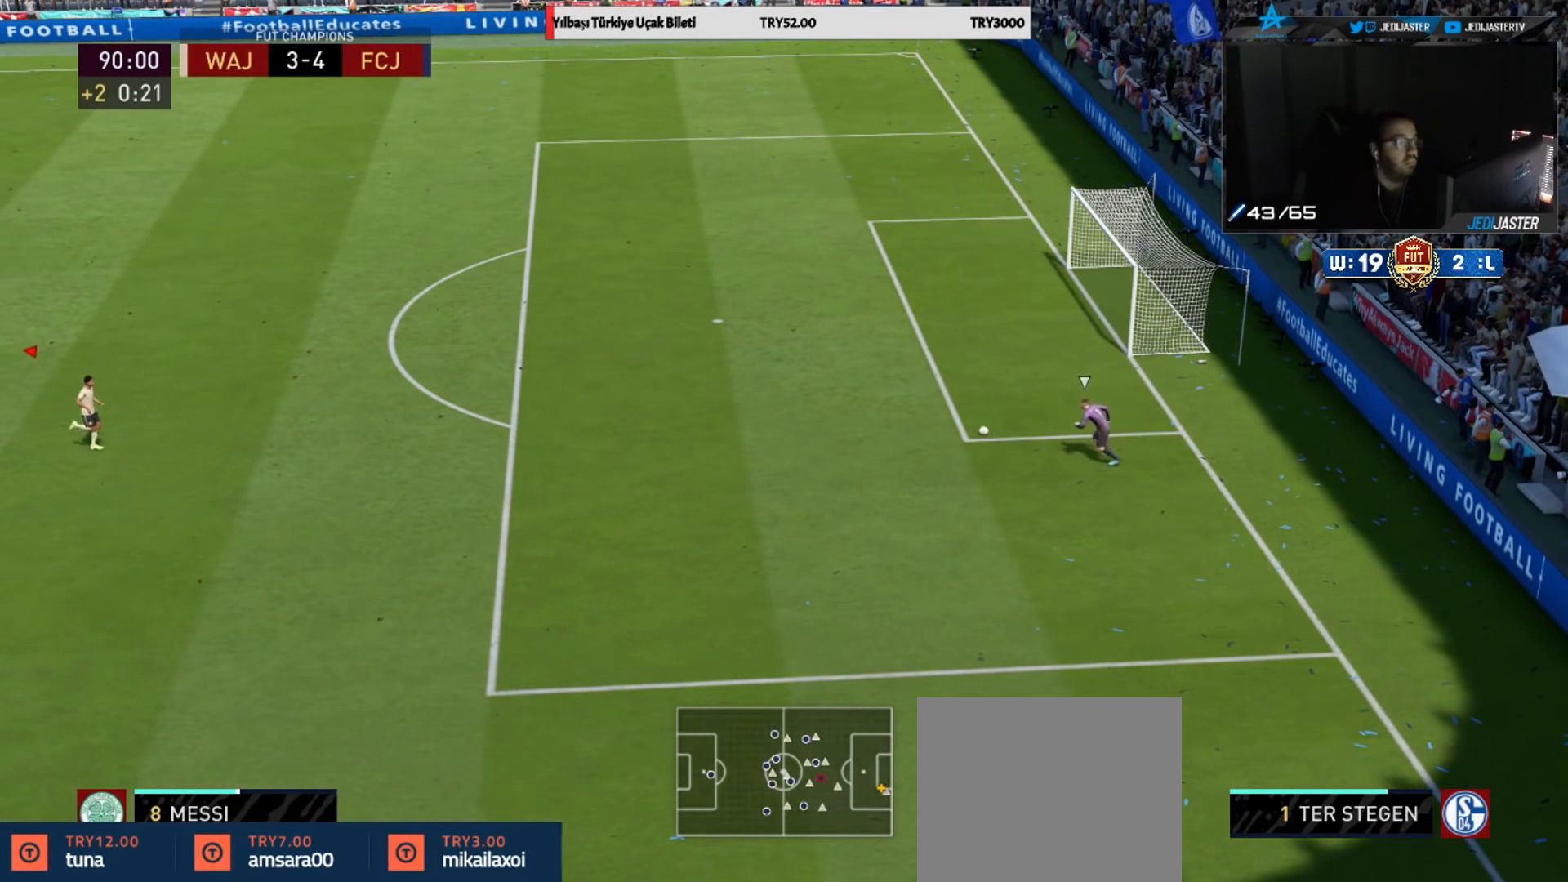
{"buttons": ["L2", "R1", "R2"], "left_stick": "down-right", "right_stick": "center", "events": [[100, "L2", "down"], [100, "R2", "down"], [100, "left_stick", "down-left"], [133, "R1", "down"], [200, "left_stick", "down"], [300, "left_stick", "down-right"]]}
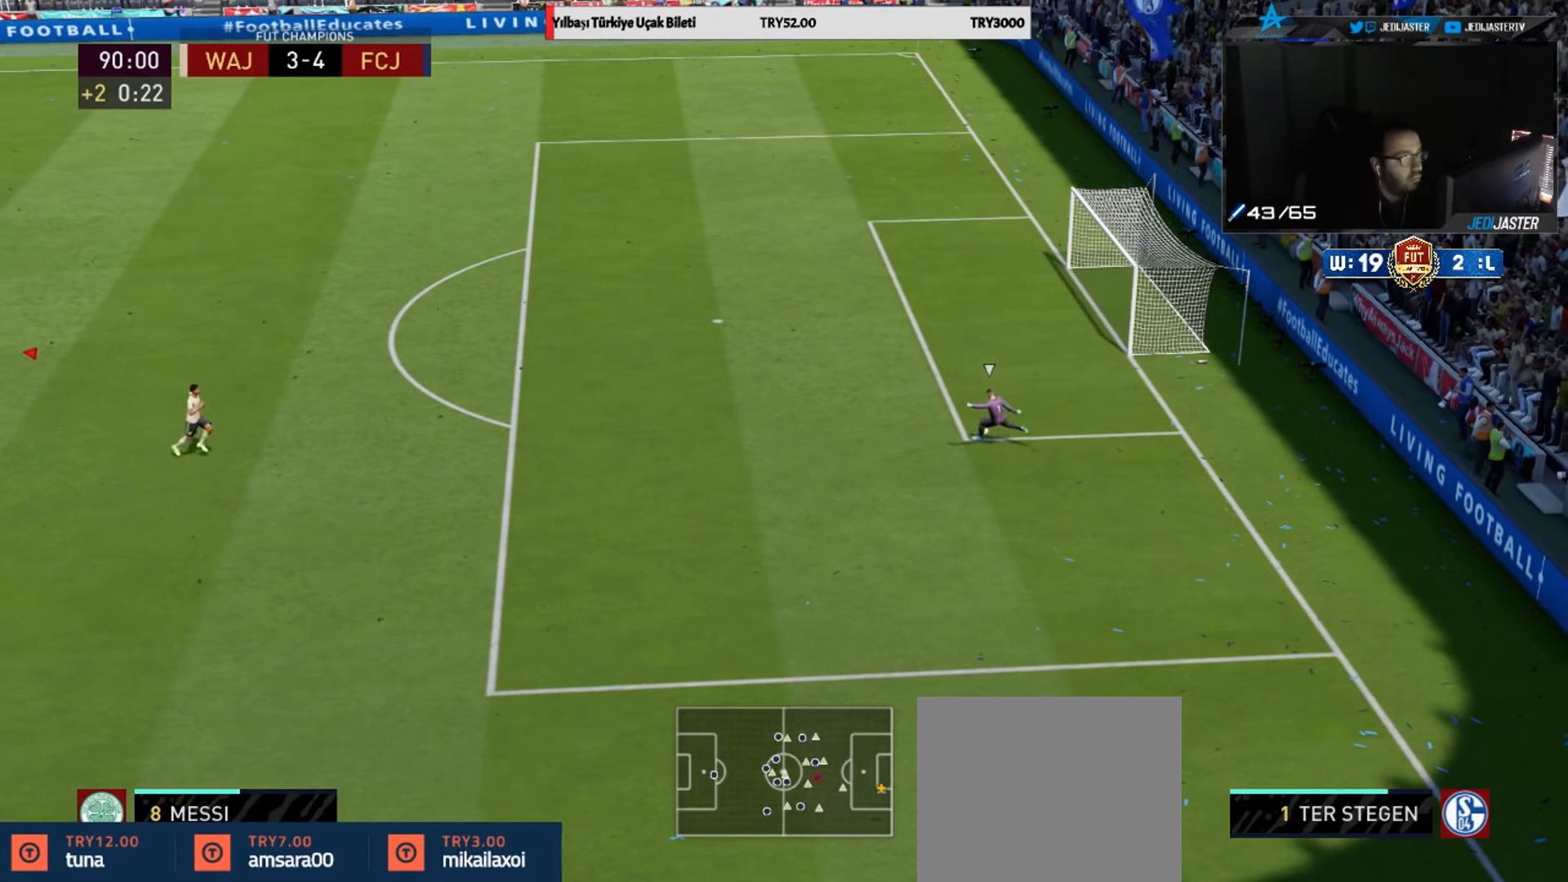
{"buttons": ["R1", "R2"], "left_stick": "up-right", "right_stick": "center", "events": [[100, "left_stick", "up-right"], [433, "L2", "up"]]}
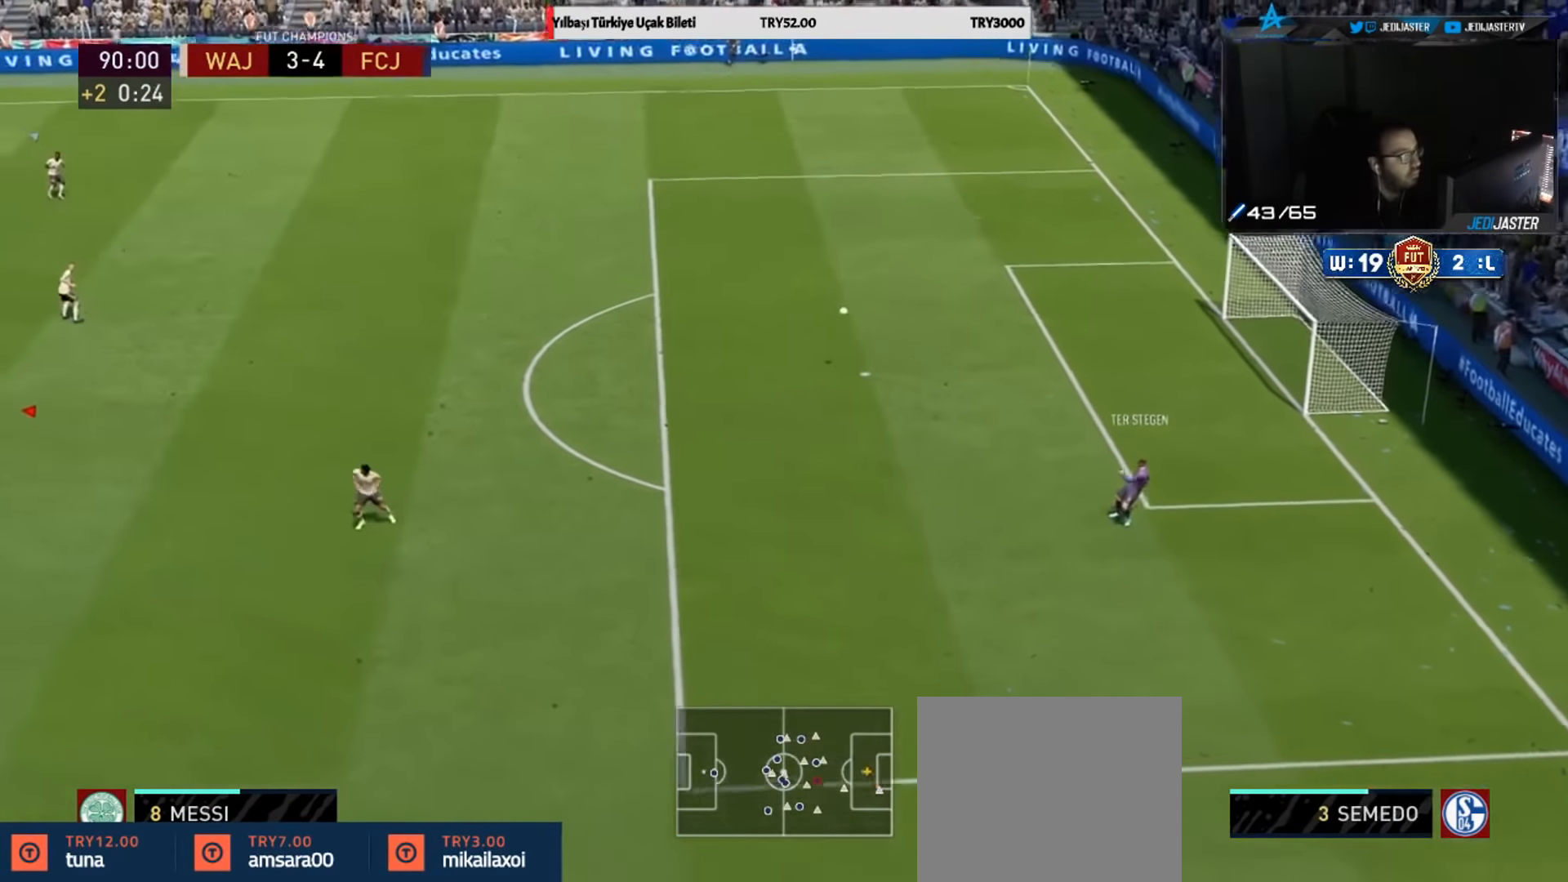
{"buttons": ["R1", "R2"], "left_stick": "up", "right_stick": "center", "events": [[467, "left_stick", "up"]]}
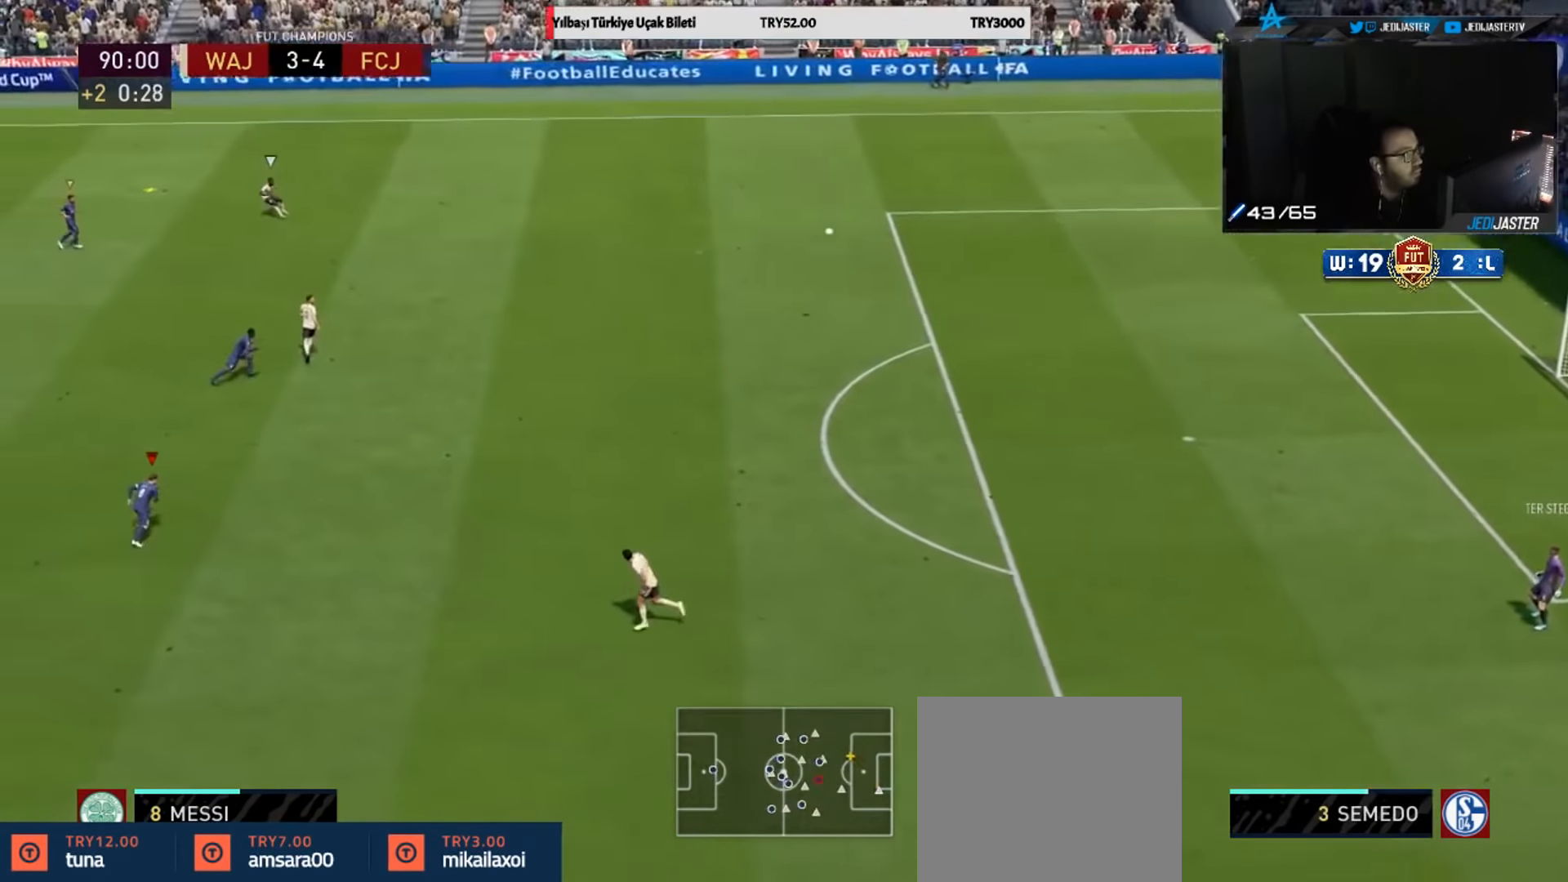
{"buttons": ["L1", "R2"], "left_stick": "up", "right_stick": "center", "events": [[200, "R1", "up"], [233, "R1", "down"], [333, "R1", "up"], [500, "L1", "down"]]}
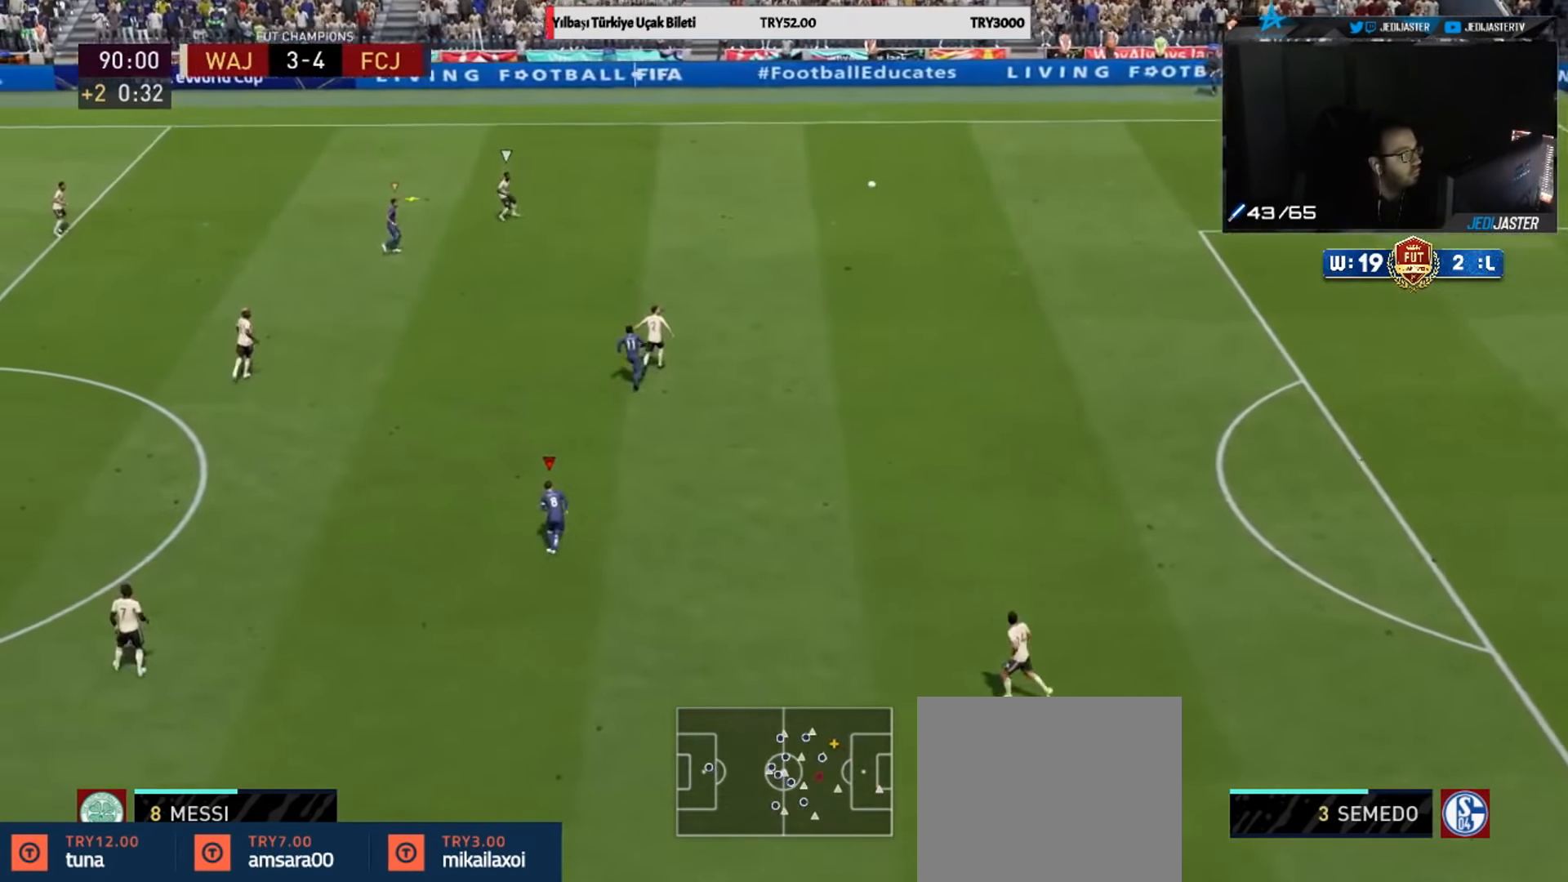
{"buttons": ["R2"], "left_stick": "up", "right_stick": "center", "events": [[100, "L1", "up"]]}
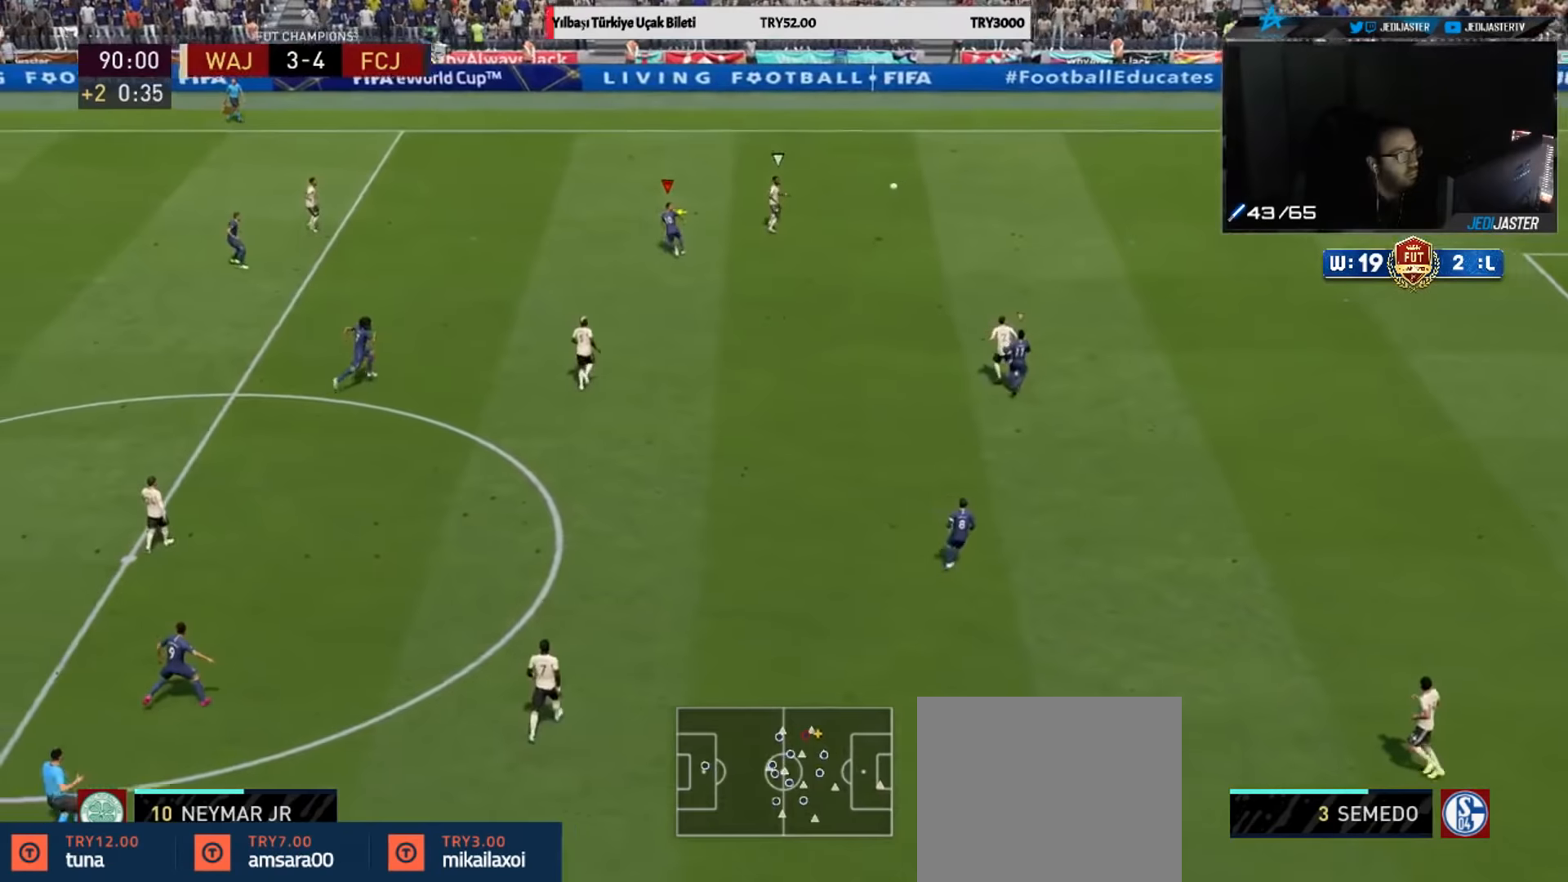
{"buttons": ["L2", "R2"], "left_stick": "down-right", "right_stick": "center", "events": [[134, "L2", "down"], [200, "left_stick", "up-right"], [300, "R2", "up"], [450, "left_stick", "down-right"], [500, "R2", "down"]]}
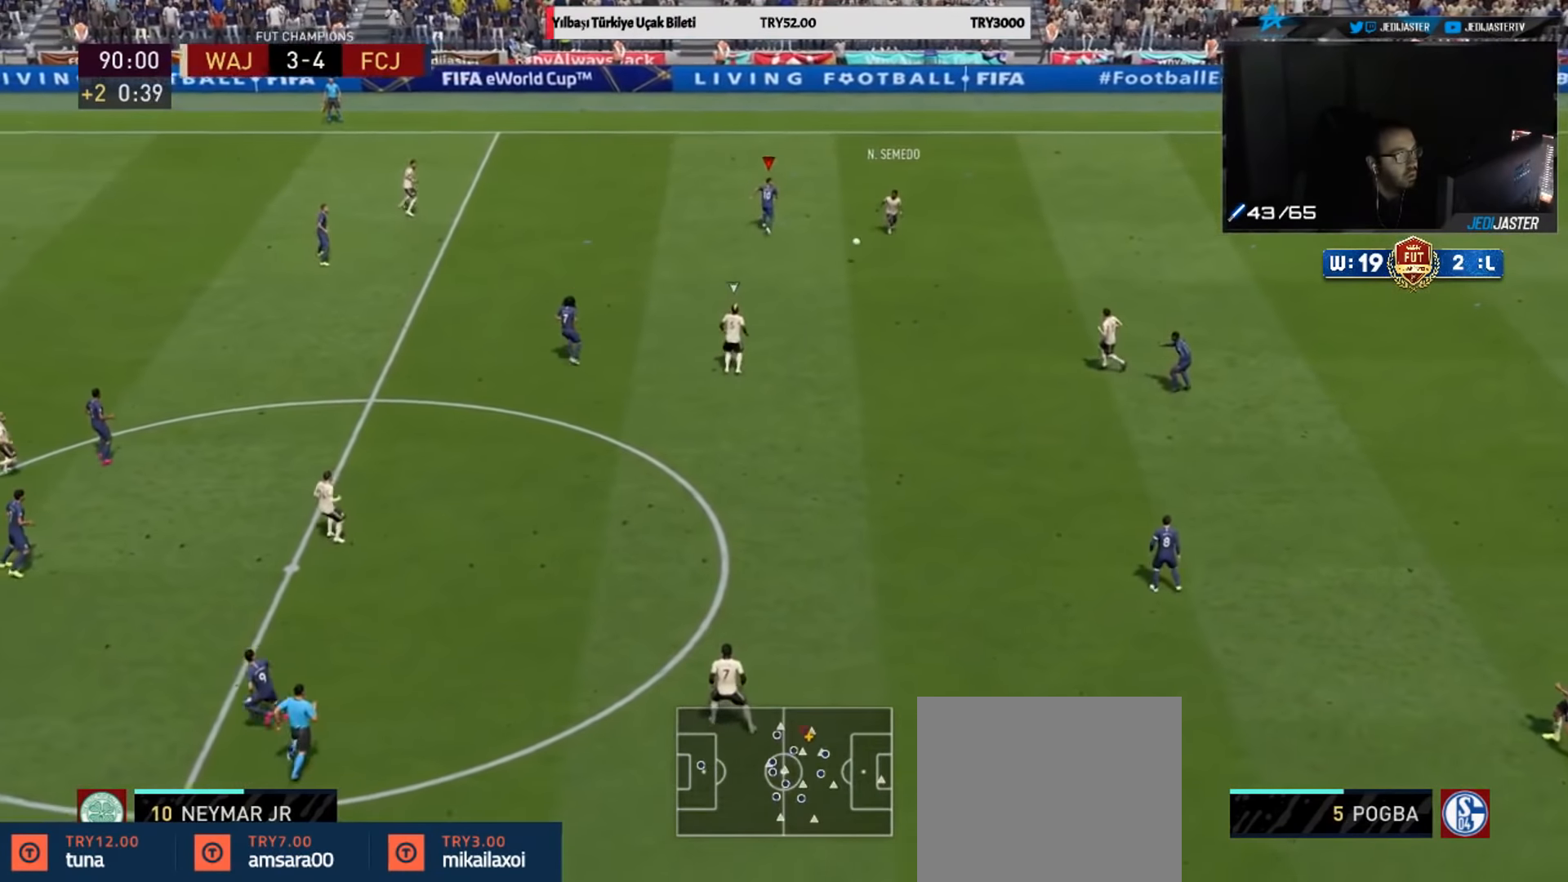
{"buttons": ["L2", "R1", "R2"], "left_stick": "up-right", "right_stick": "center", "events": [[34, "L2", "up"], [100, "L1", "down"], [134, "R1", "down"], [134, "left_stick", "up-right"], [200, "L1", "up"], [300, "L2", "down"]]}
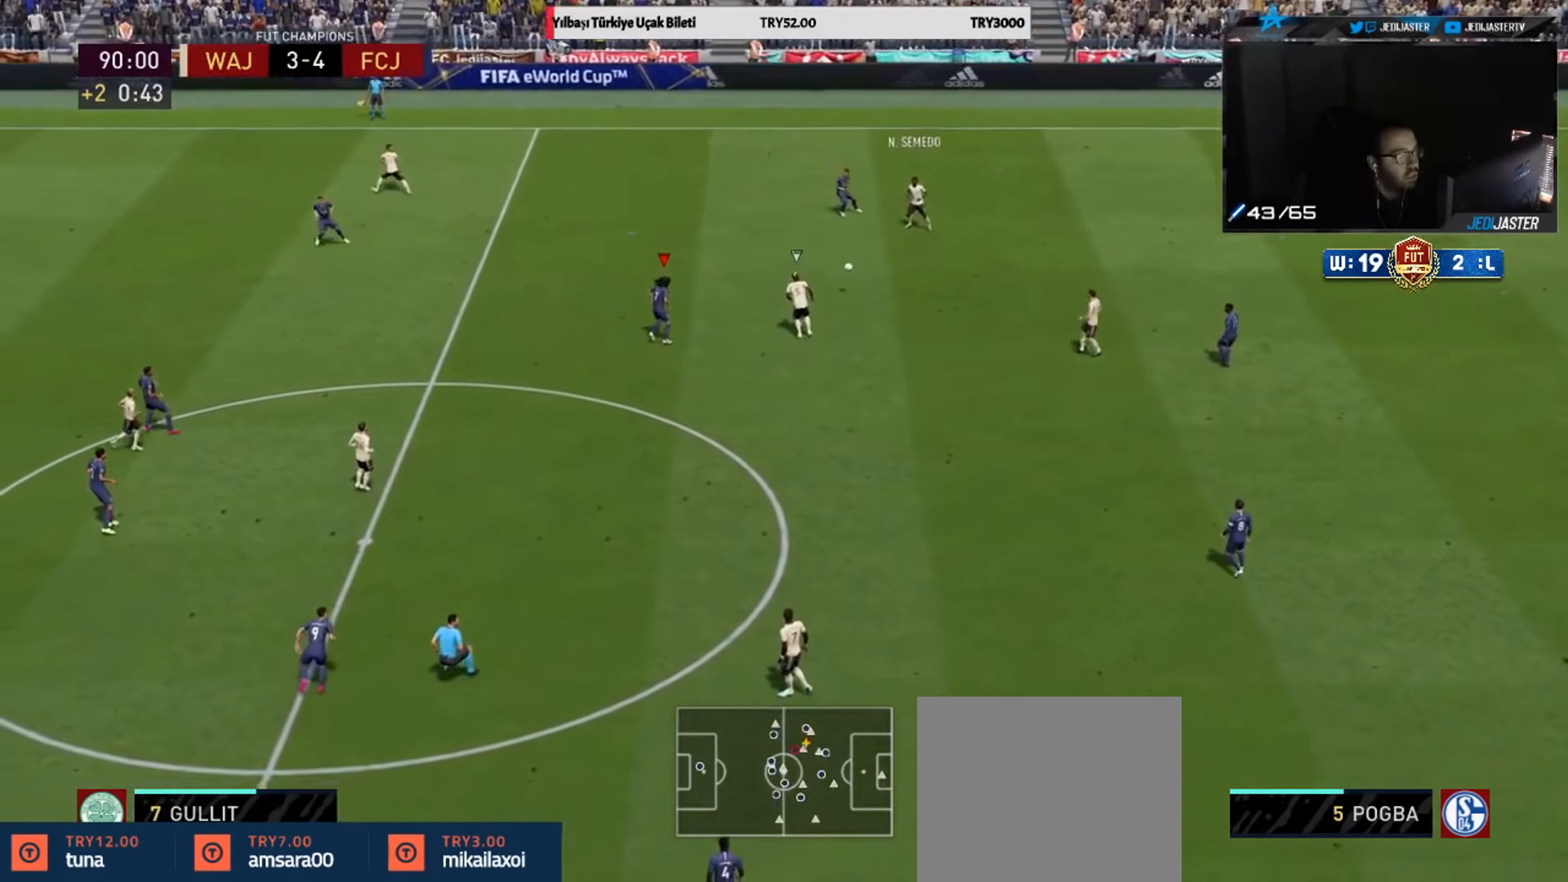
{"buttons": ["R2"], "left_stick": "up-left", "right_stick": "center", "events": [[100, "left_stick", "up"], [200, "R1", "up"], [300, "left_stick", "up-left"], [434, "L2", "up"]]}